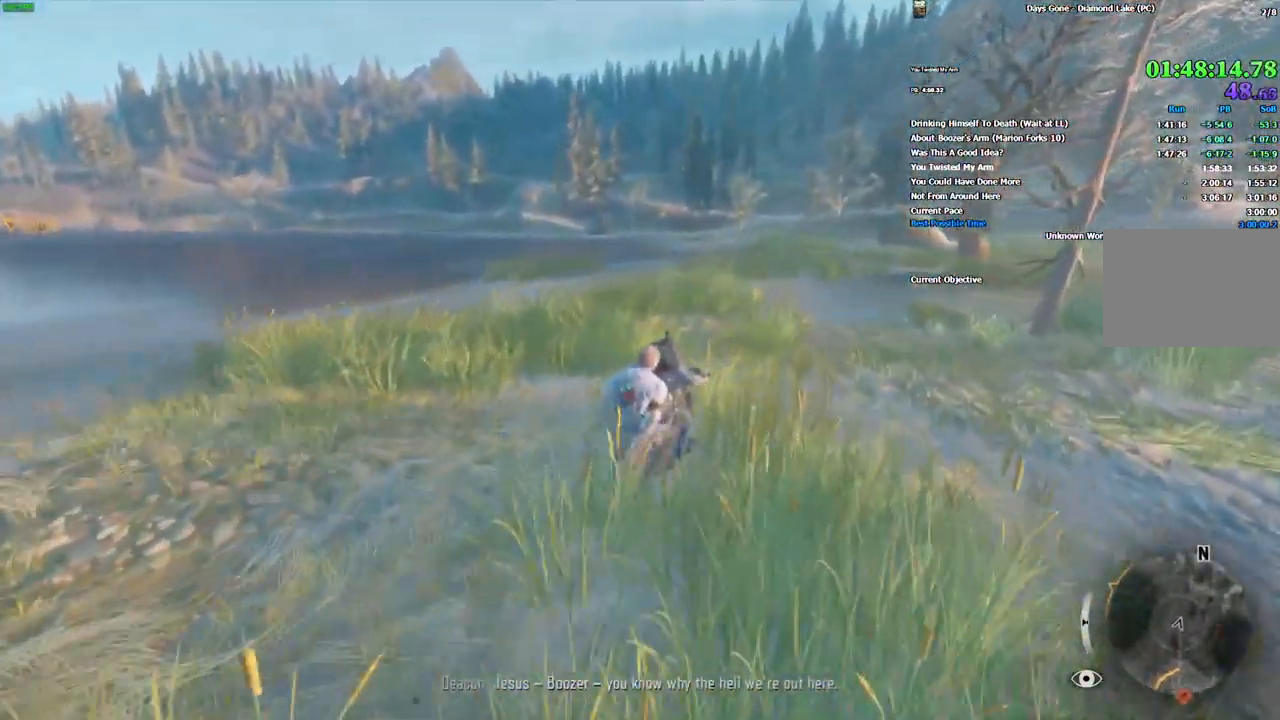
Gameplay with keyboard and mouse; each line is a JSON object with the keys and mouse buttons held at the frame after it. "events" lists presses ("down") and releases ("up") of "1", "2", "3", "4", "5", "a", "alt", "c", "caps_lock", "ctrl", "d", "e", "escape", "f", "g", "q", "r", "s", "shift", "space", "super", "tab", "tilde", "v", "w", "x", "z", "mouse_left", "mouse_wheel" and "mouse_right" between this image and that frame as [ms after this image, input, new state], when the widget could be followed in between. "mouse_left", "mouse_wheel", "mouse_right" = the "left", "wheel", "right" buttons of the "mouse" list. No other keys are recorded. "wheel" means that the mouse wheel is clicked or scrolled. Mouse movement is not recorded.
{"keys": ["w"], "mouse": [], "events": []}
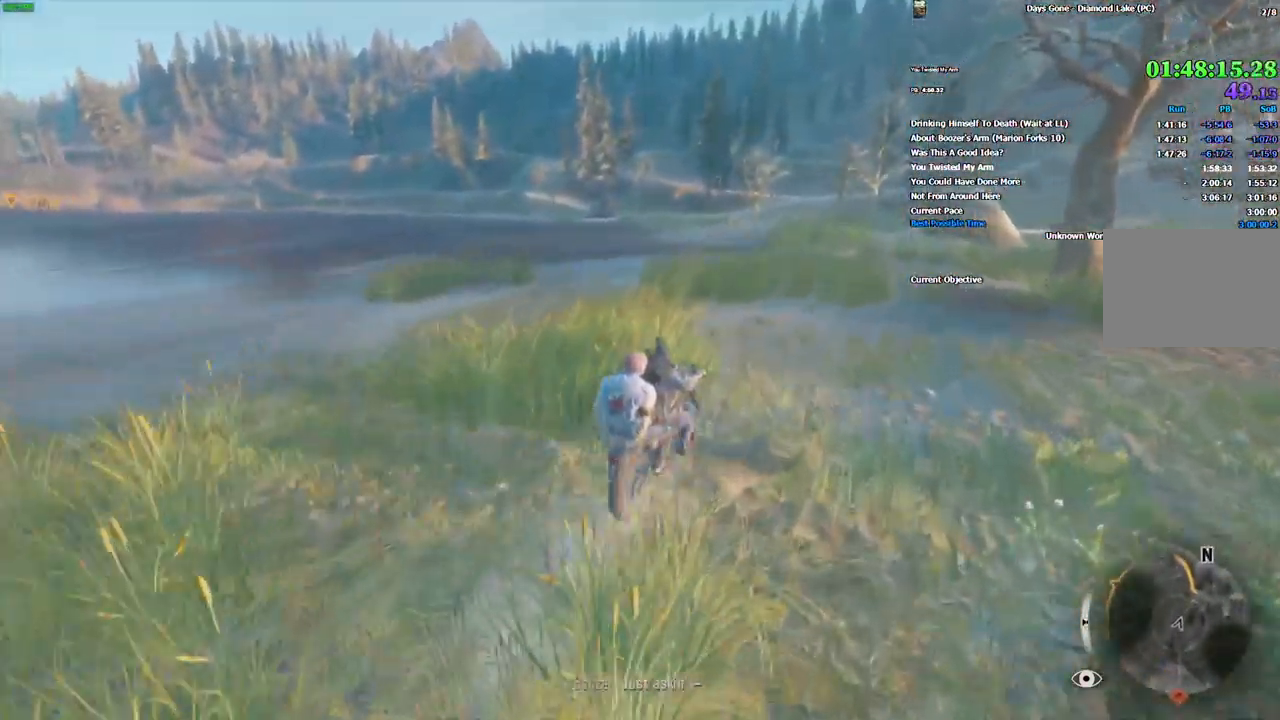
{"keys": ["w"], "mouse": [], "events": [[33, "a", "down"], [100, "a", "up"], [350, "a", "down"], [433, "a", "up"]]}
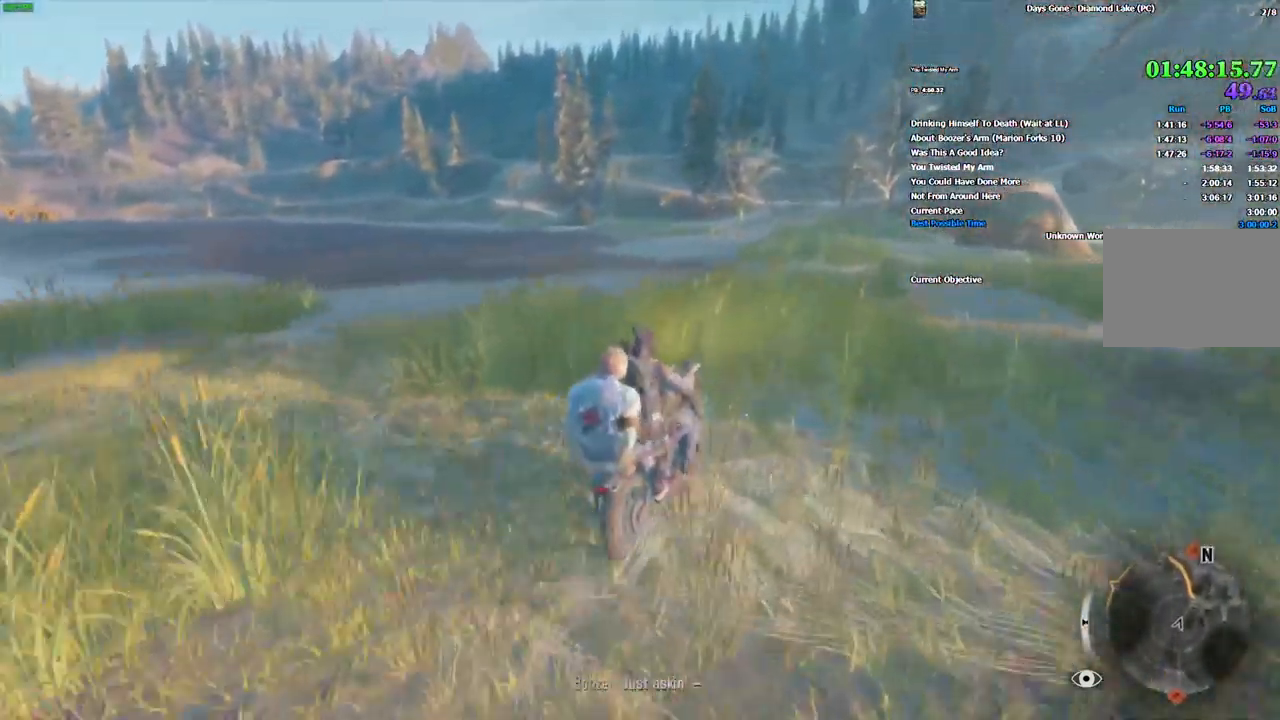
{"keys": ["w"], "mouse": [], "events": [[83, "a", "down"], [166, "a", "up"], [350, "a", "down"], [483, "a", "up"]]}
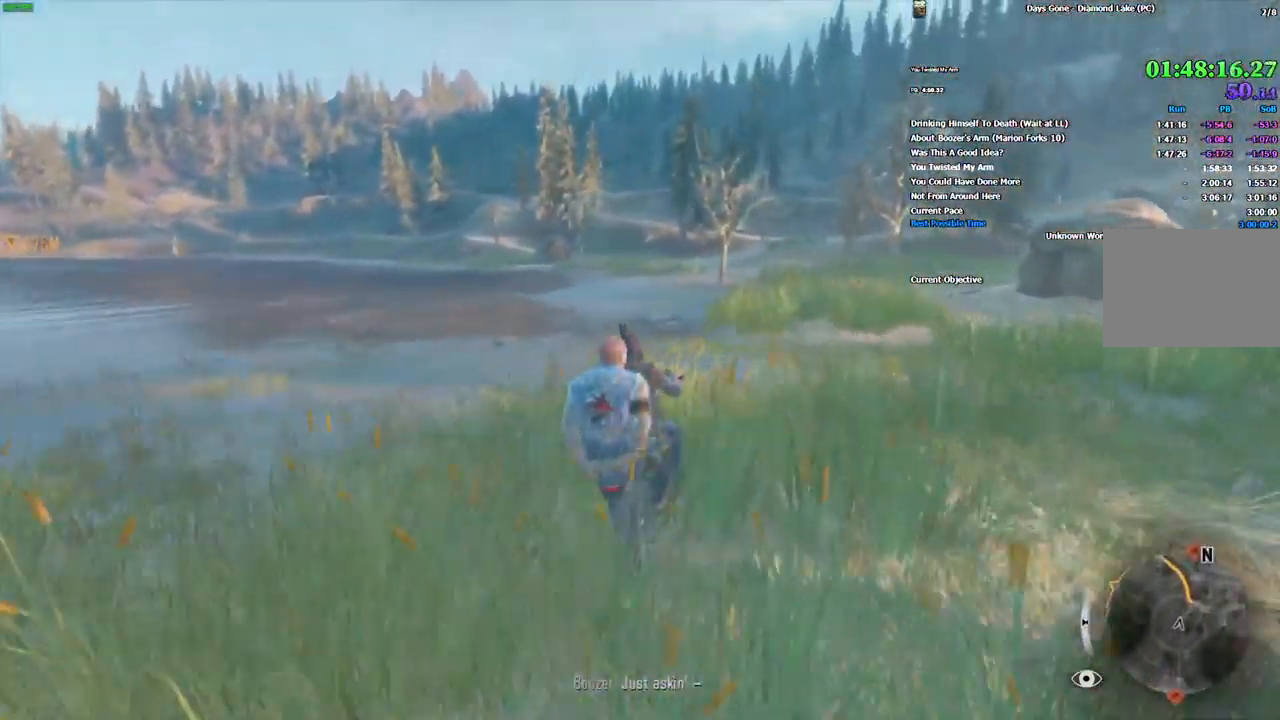
{"keys": ["w"], "mouse": [], "events": []}
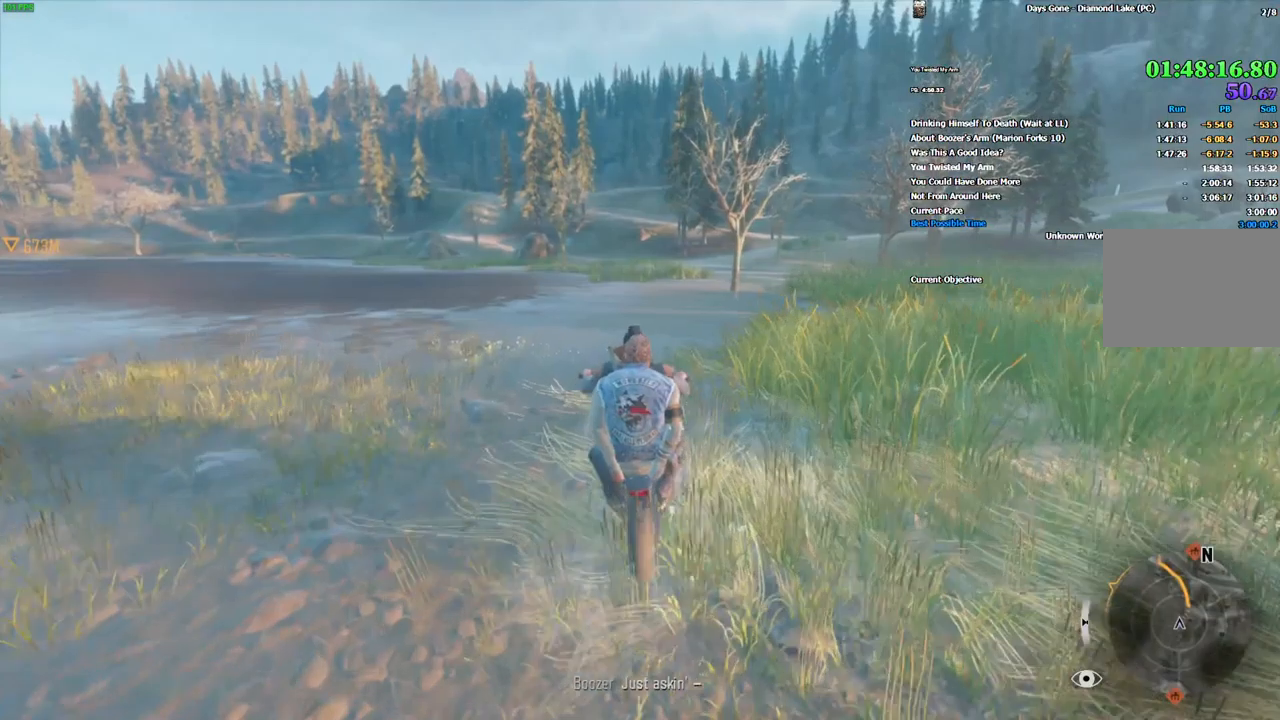
{"keys": ["w"], "mouse": [], "events": []}
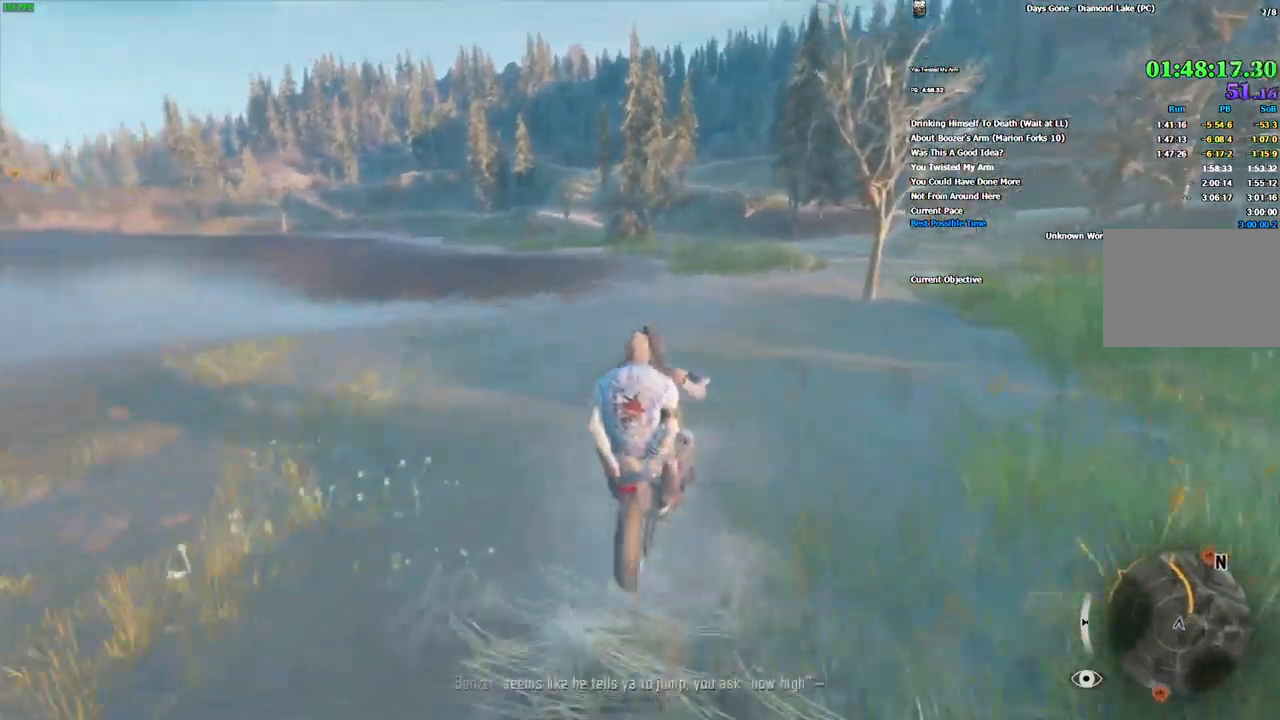
{"keys": ["w"], "mouse": [], "events": [[350, "d", "down"], [500, "d", "up"]]}
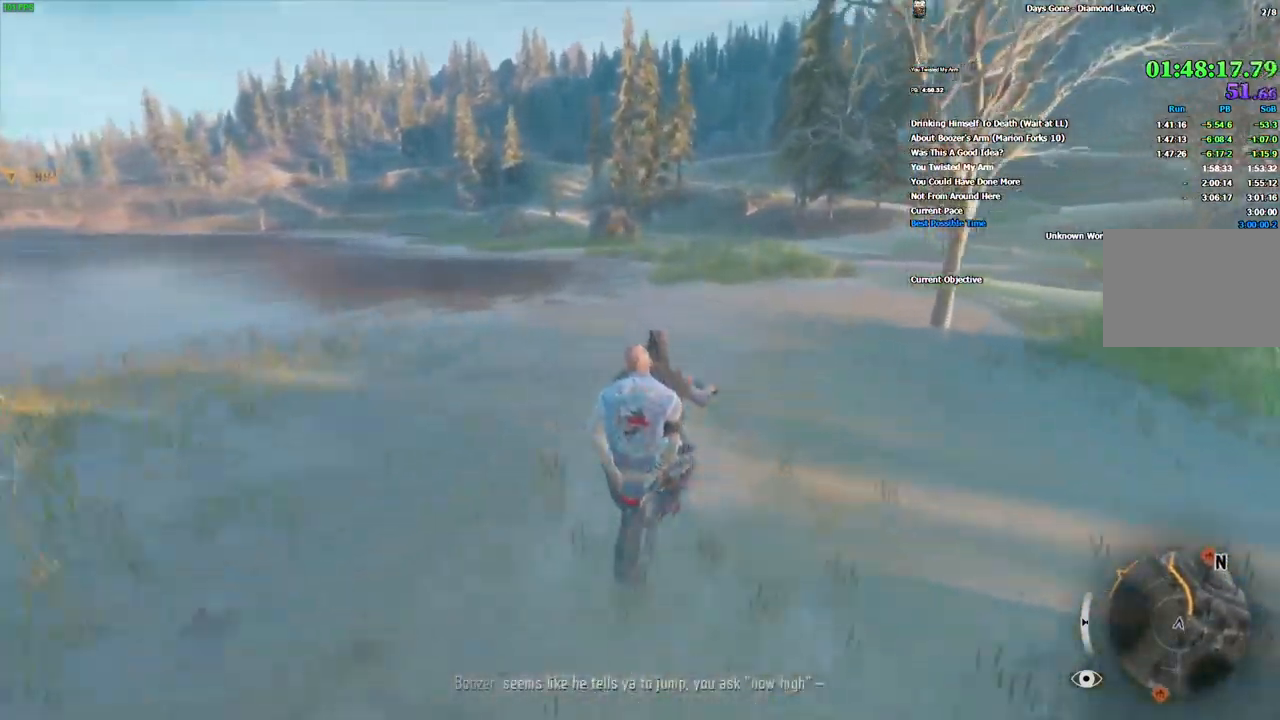
{"keys": ["a", "w"], "mouse": [], "events": [[66, "alt", "down"], [166, "alt", "up"], [466, "a", "down"]]}